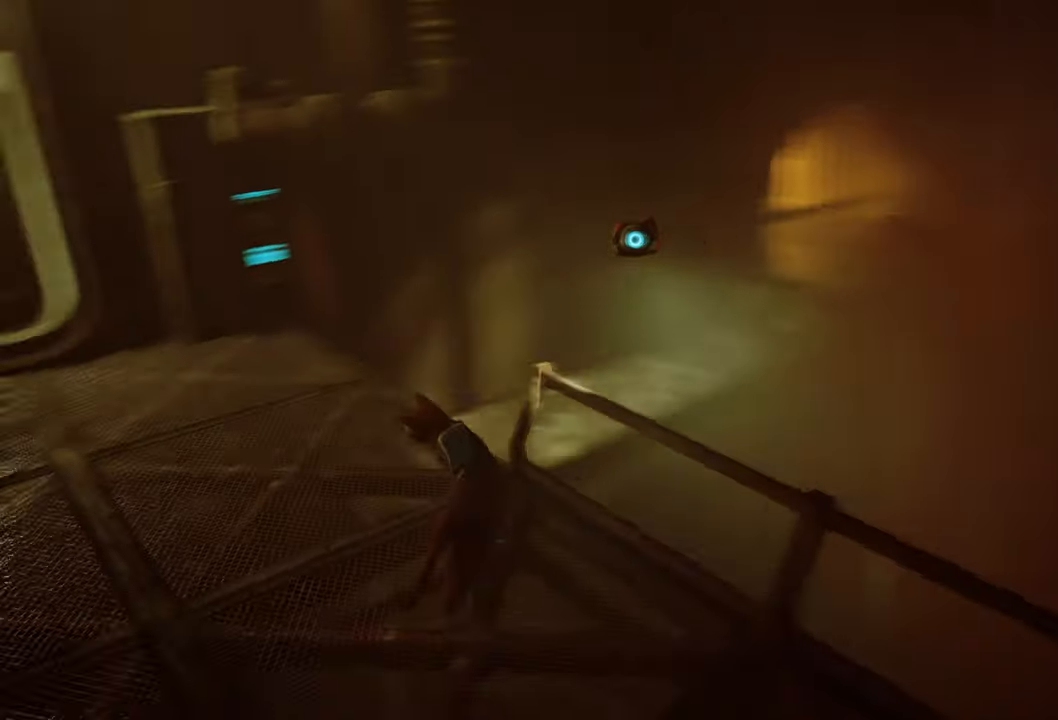
Gameplay with a controller (Xbox layout); each line is a JSON object with the inputs held at the frame after it. "events" lists button and stick changes between this image and that frame as [ms after this image, input, new state], when the widget could be followed in between.
{"buttons": ["R2"], "left_stick": "up", "right_stick": "center", "events": [[100, "left_stick", "left"], [100, "right_stick", "center"], [260, "left_stick", "up"], [400, "R2", "down"]]}
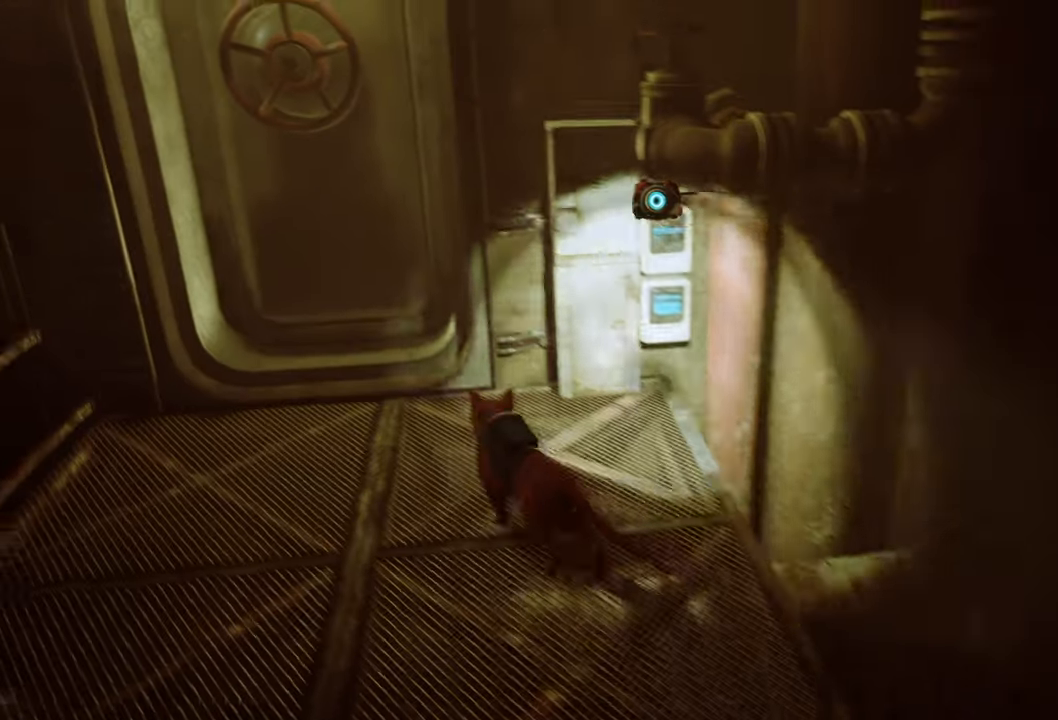
{"buttons": [], "left_stick": "up", "right_stick": "center", "events": [[80, "R2", "up"]]}
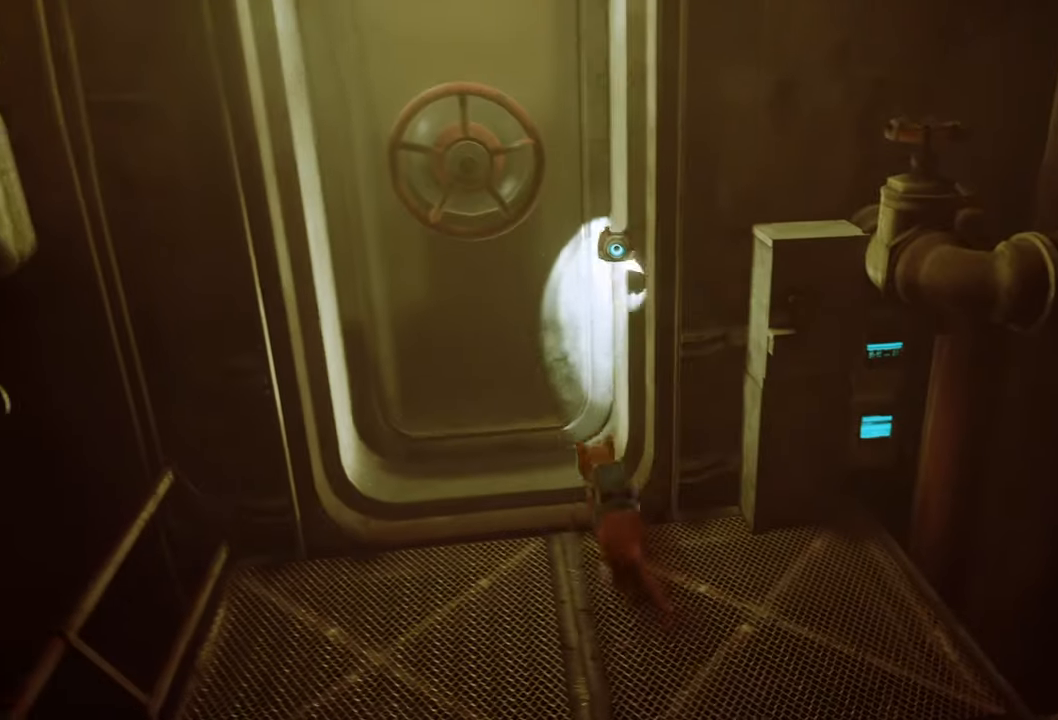
{"buttons": [], "left_stick": "center", "right_stick": "down-right", "events": [[180, "left_stick", "center"], [300, "right_stick", "down-right"]]}
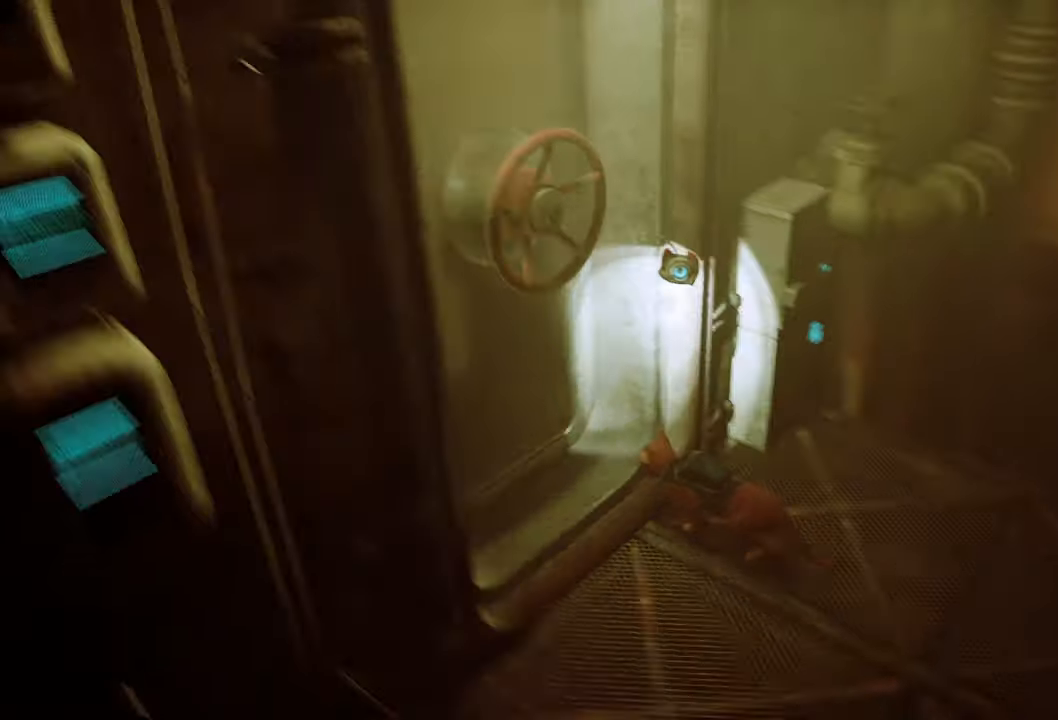
{"buttons": [], "left_stick": "up", "right_stick": "center", "events": [[20, "left_stick", "up"], [80, "left_stick", "up-right"], [280, "right_stick", "center"], [460, "left_stick", "up"]]}
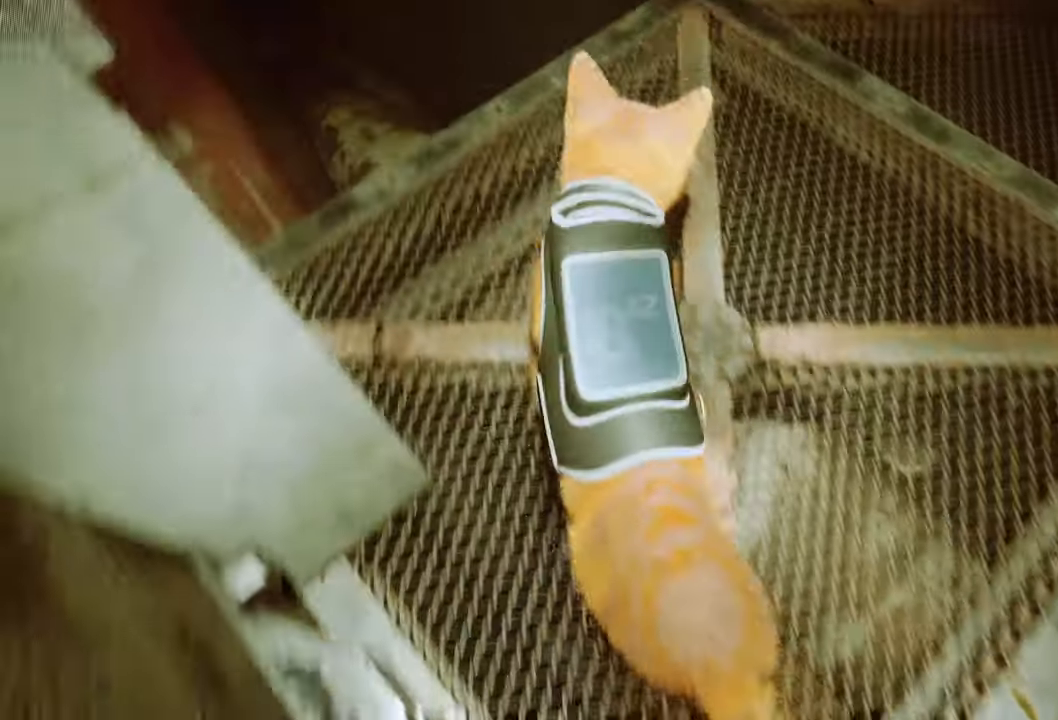
{"buttons": [], "left_stick": "center", "right_stick": "center", "events": [[200, "left_stick", "center"], [340, "left_stick", "down-left"], [480, "left_stick", "center"]]}
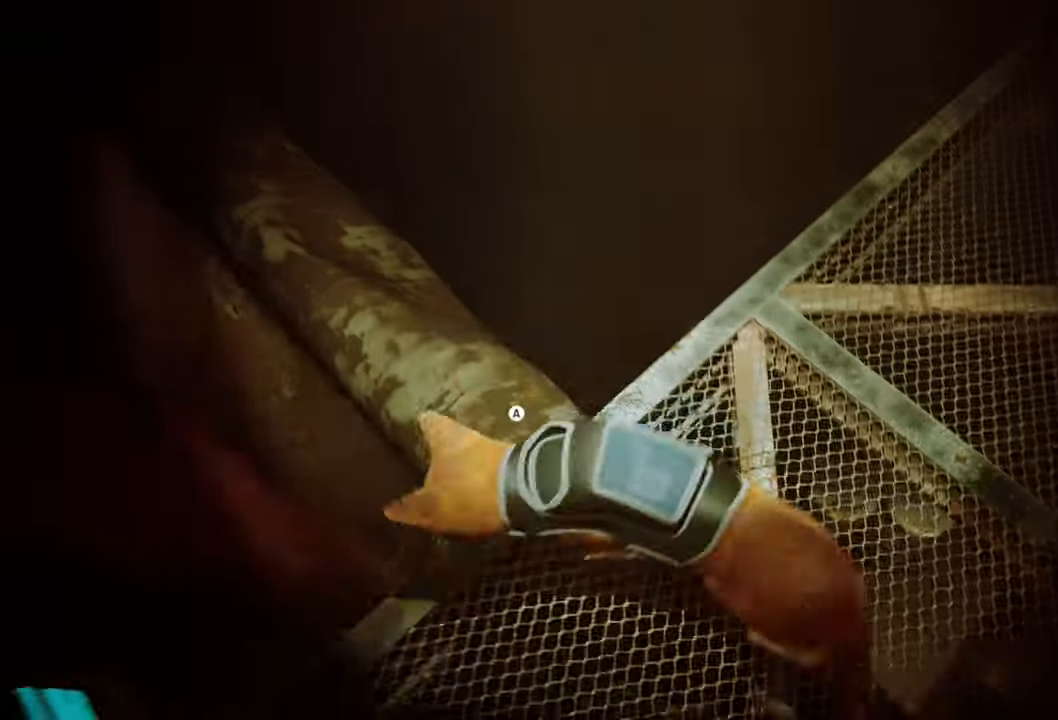
{"buttons": [], "left_stick": "center", "right_stick": "center", "events": [[60, "A", "down"], [180, "A", "up"]]}
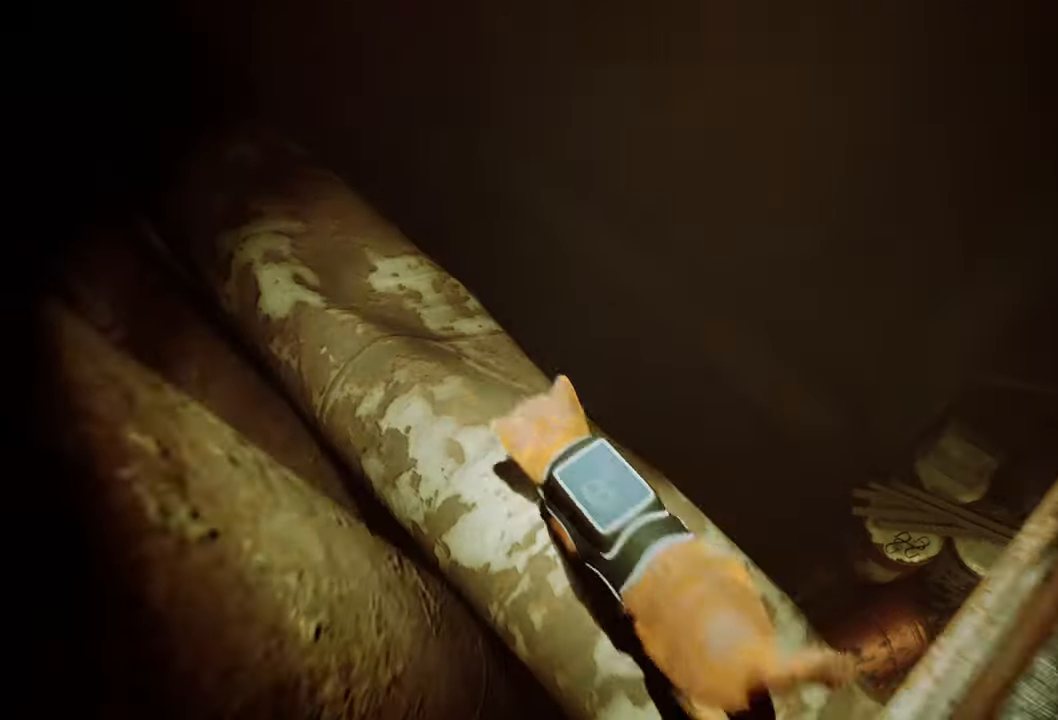
{"buttons": [], "left_stick": "center", "right_stick": "center", "events": [[200, "right_stick", "up-left"], [420, "right_stick", "center"]]}
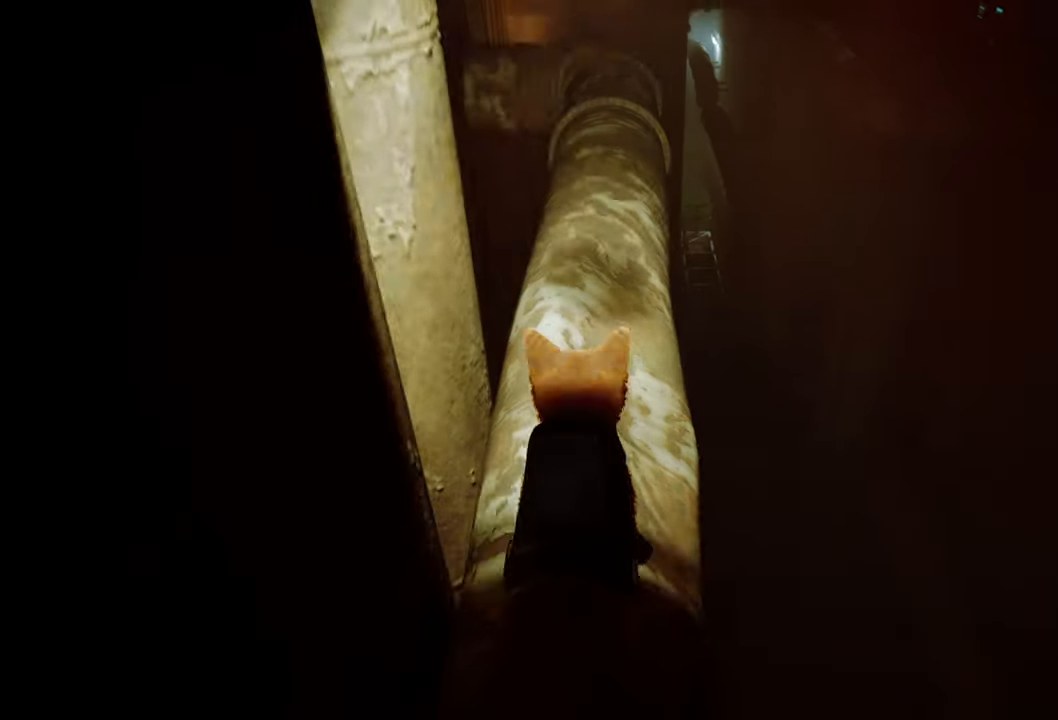
{"buttons": [], "left_stick": "center", "right_stick": "down-right", "events": [[500, "right_stick", "down-right"]]}
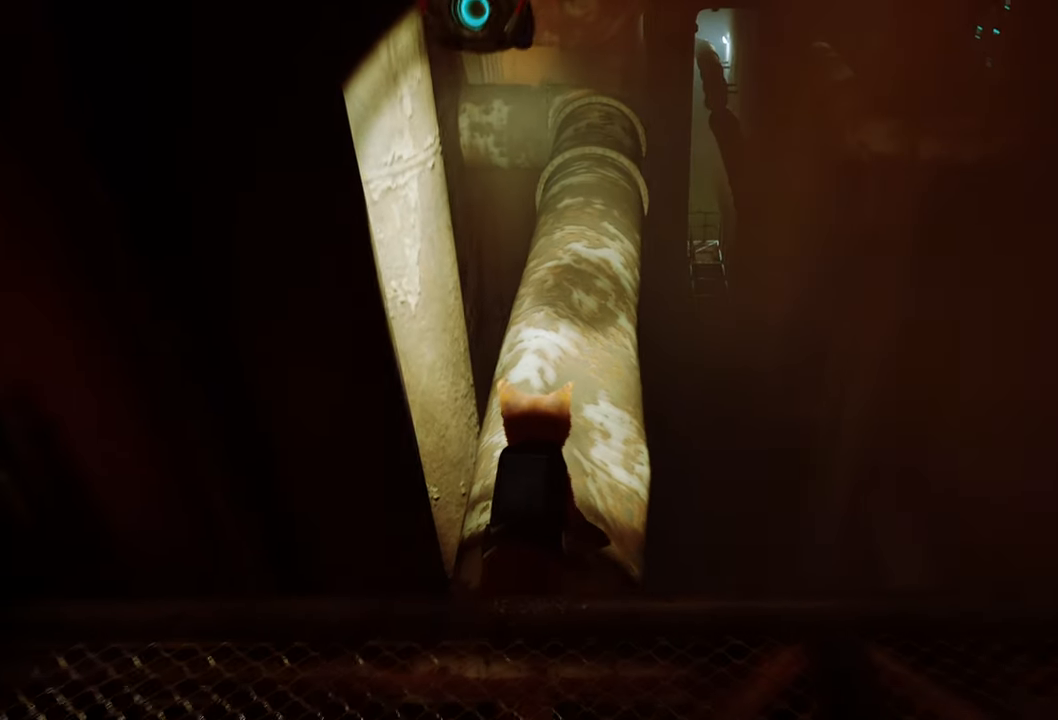
{"buttons": [], "left_stick": "center", "right_stick": "down-right", "events": []}
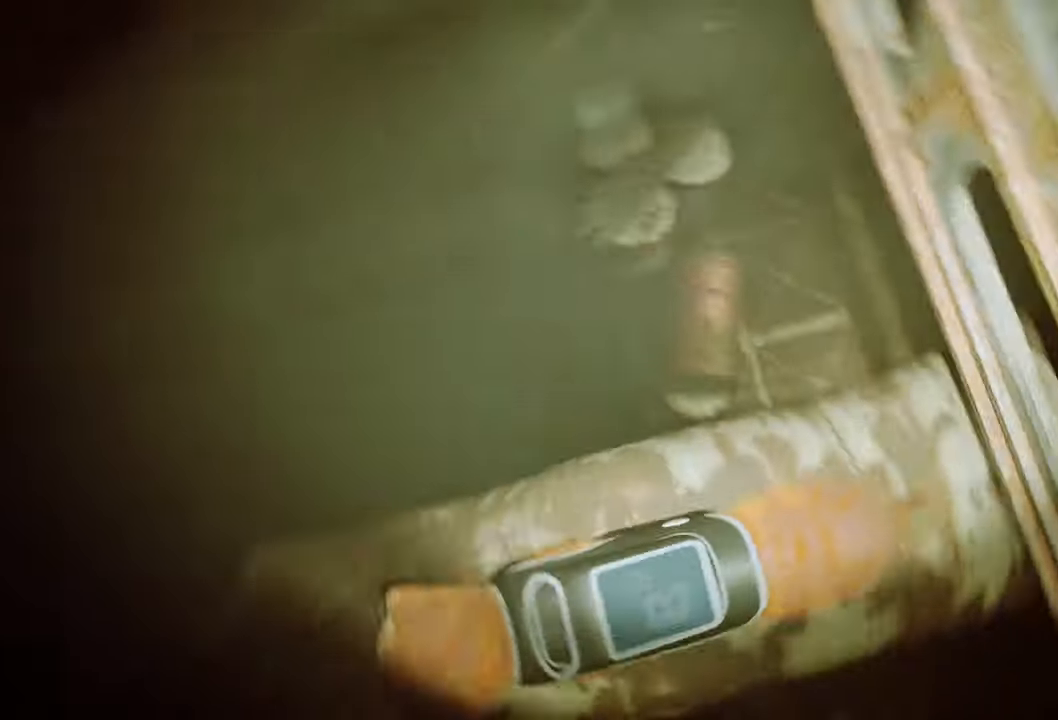
{"buttons": [], "left_stick": "center", "right_stick": "center", "events": [[120, "right_stick", "center"]]}
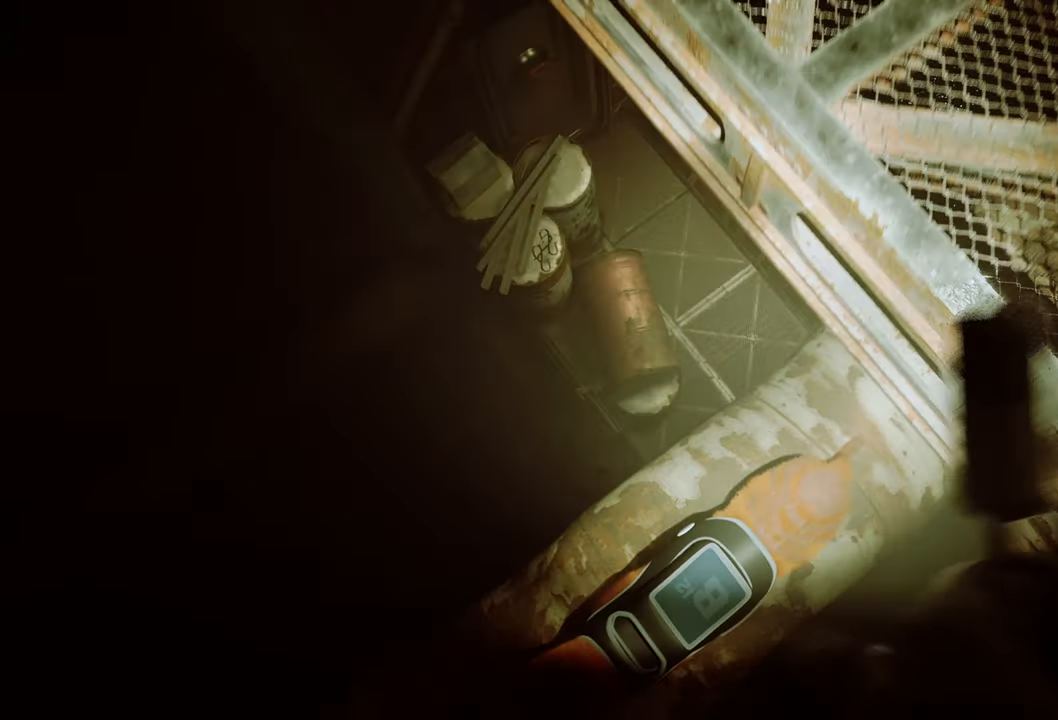
{"buttons": [], "left_stick": "center", "right_stick": "left", "events": [[300, "right_stick", "left"]]}
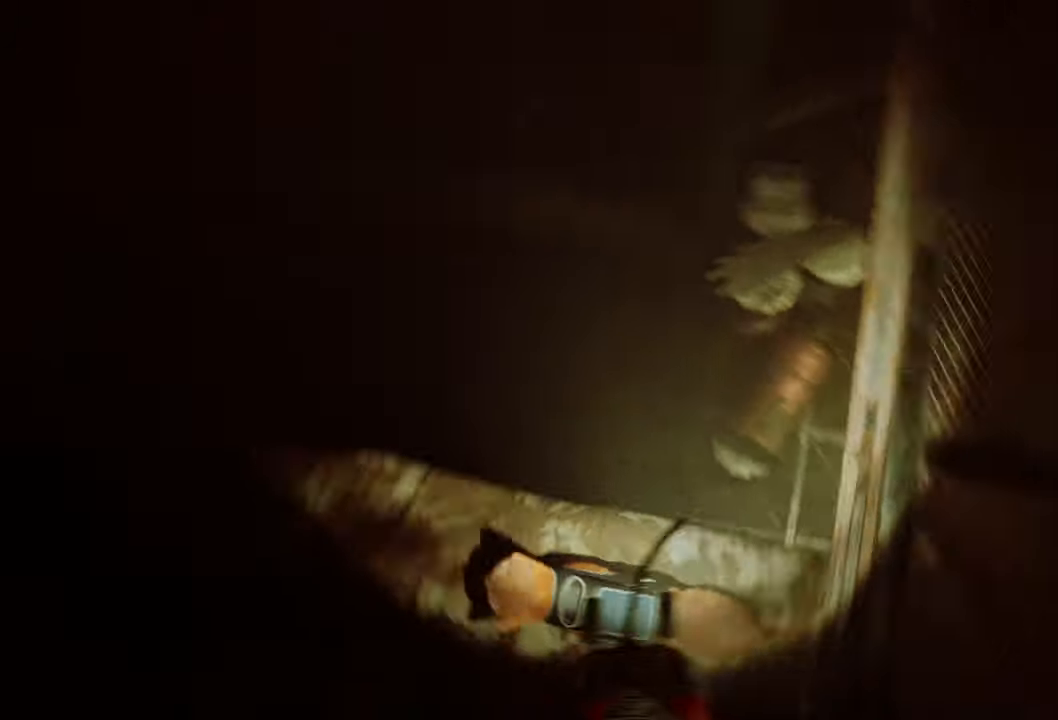
{"buttons": [], "left_stick": "up-left", "right_stick": "center", "events": [[160, "right_stick", "center"], [320, "left_stick", "up-left"]]}
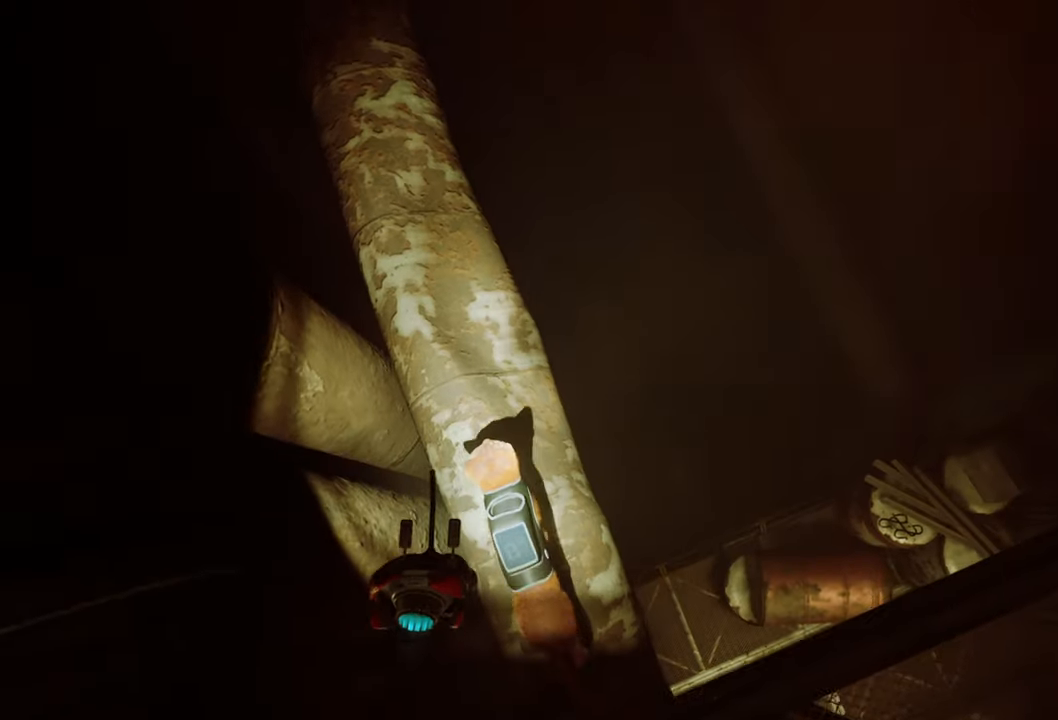
{"buttons": [], "left_stick": "up-left", "right_stick": "center", "events": []}
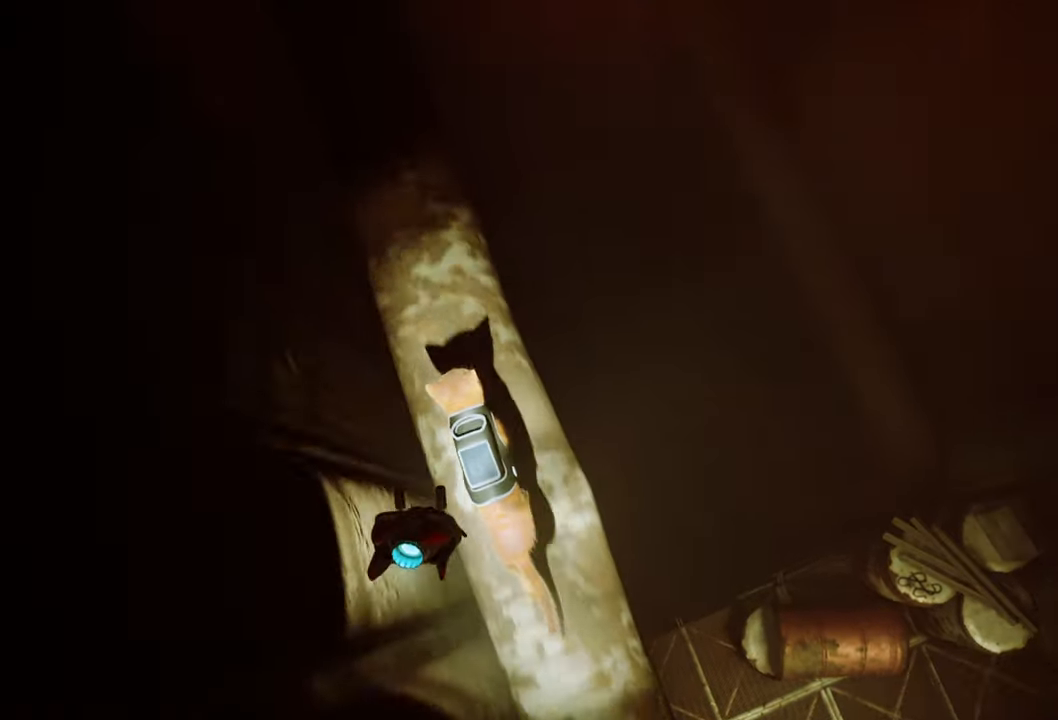
{"buttons": [], "left_stick": "up-left", "right_stick": "center", "events": [[60, "right_stick", "up-left"], [240, "right_stick", "center"]]}
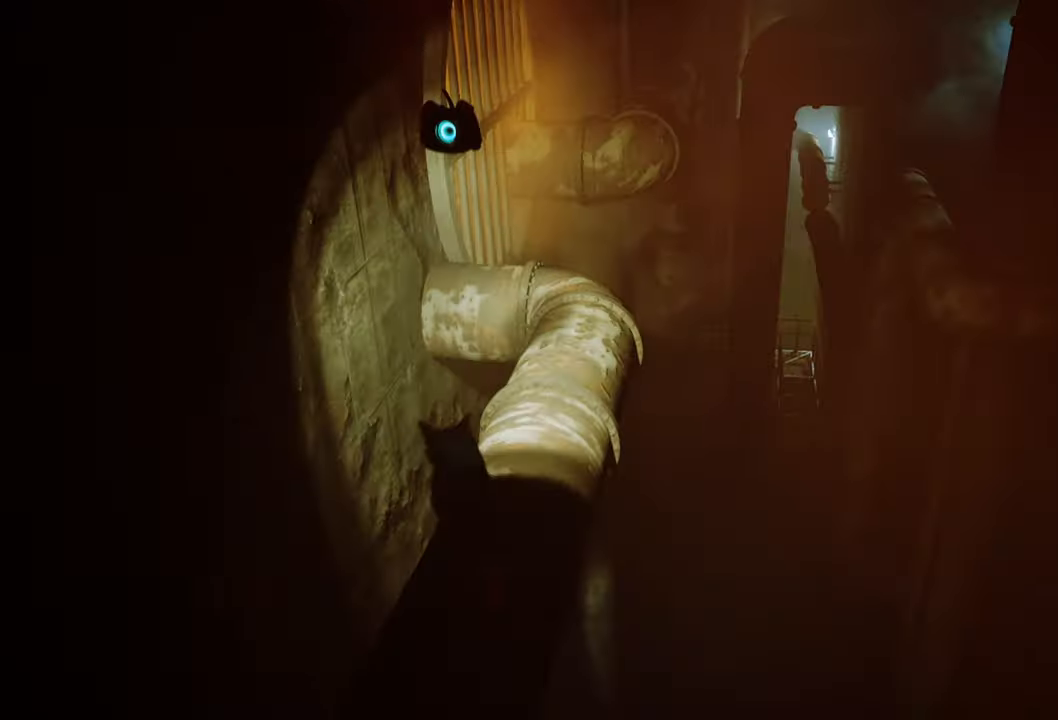
{"buttons": [], "left_stick": "up", "right_stick": "center", "events": [[480, "left_stick", "up"]]}
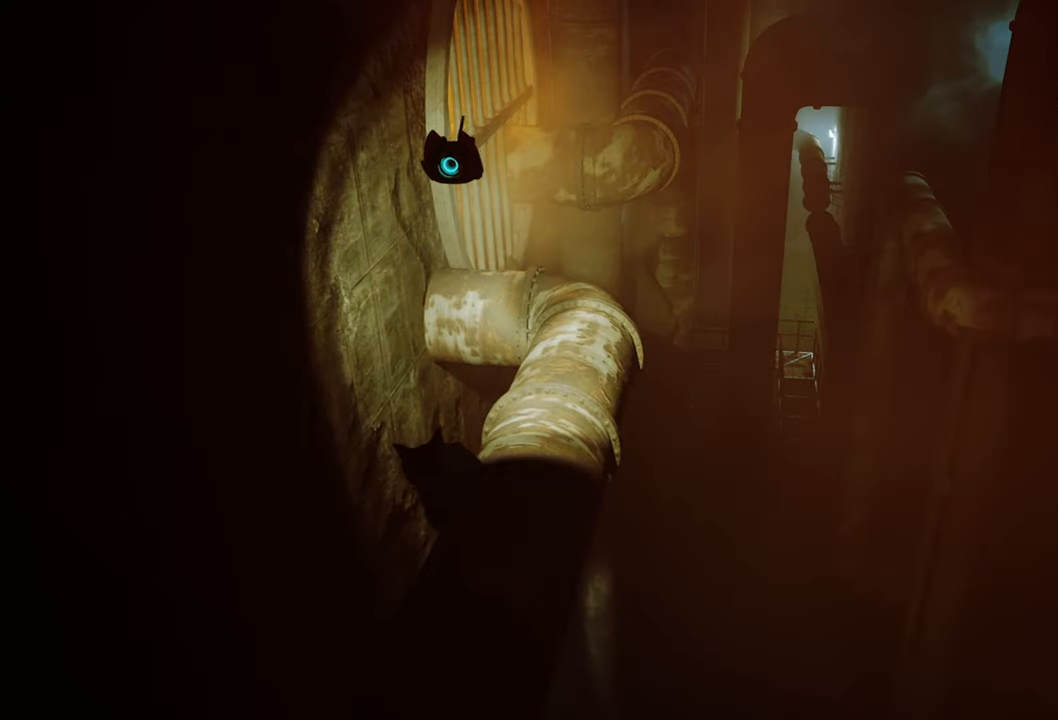
{"buttons": [], "left_stick": "up-left", "right_stick": "center", "events": [[40, "right_stick", "right"], [180, "right_stick", "center"], [440, "left_stick", "up-left"]]}
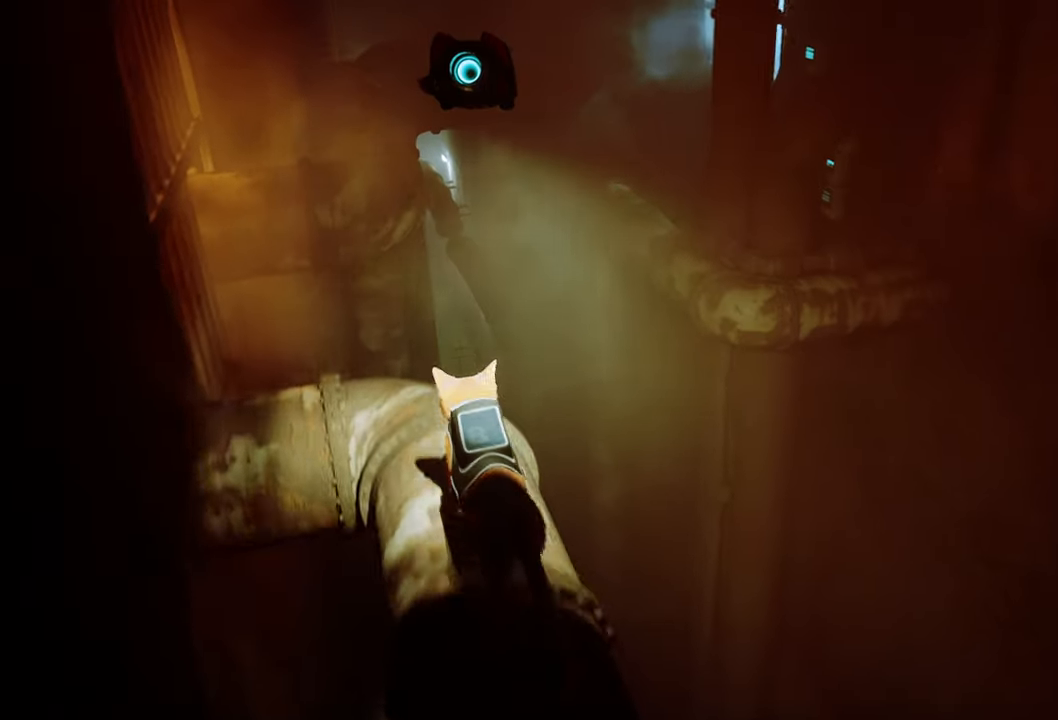
{"buttons": [], "left_stick": "center", "right_stick": "center", "events": [[260, "A", "down"], [280, "left_stick", "center"], [400, "A", "up"]]}
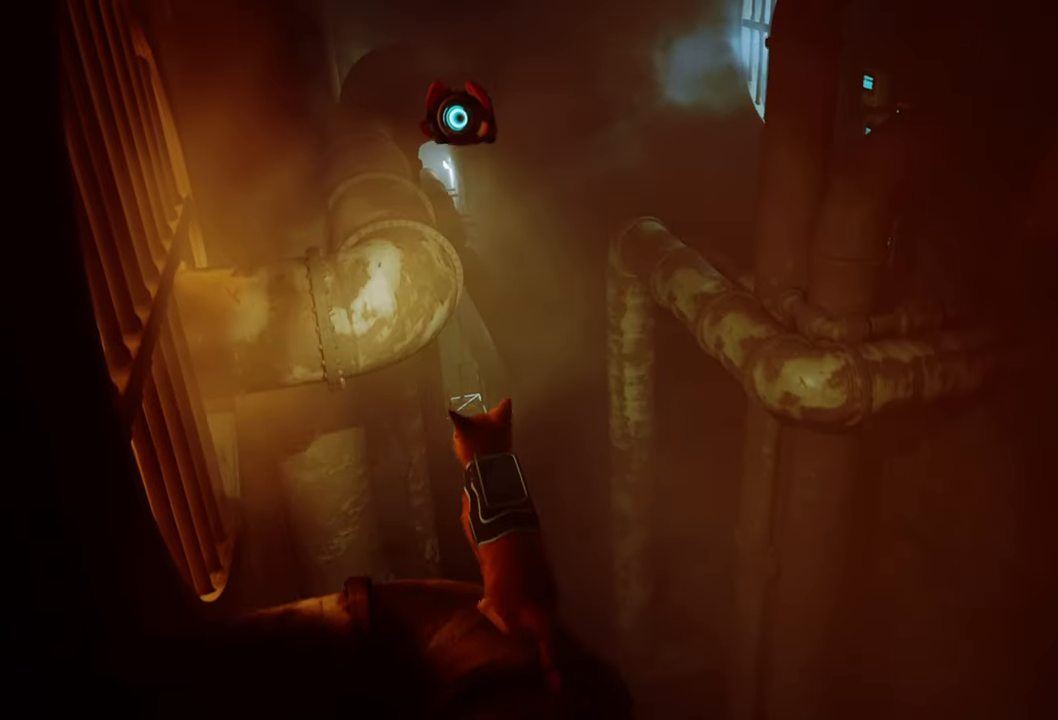
{"buttons": [], "left_stick": "center", "right_stick": "center", "events": []}
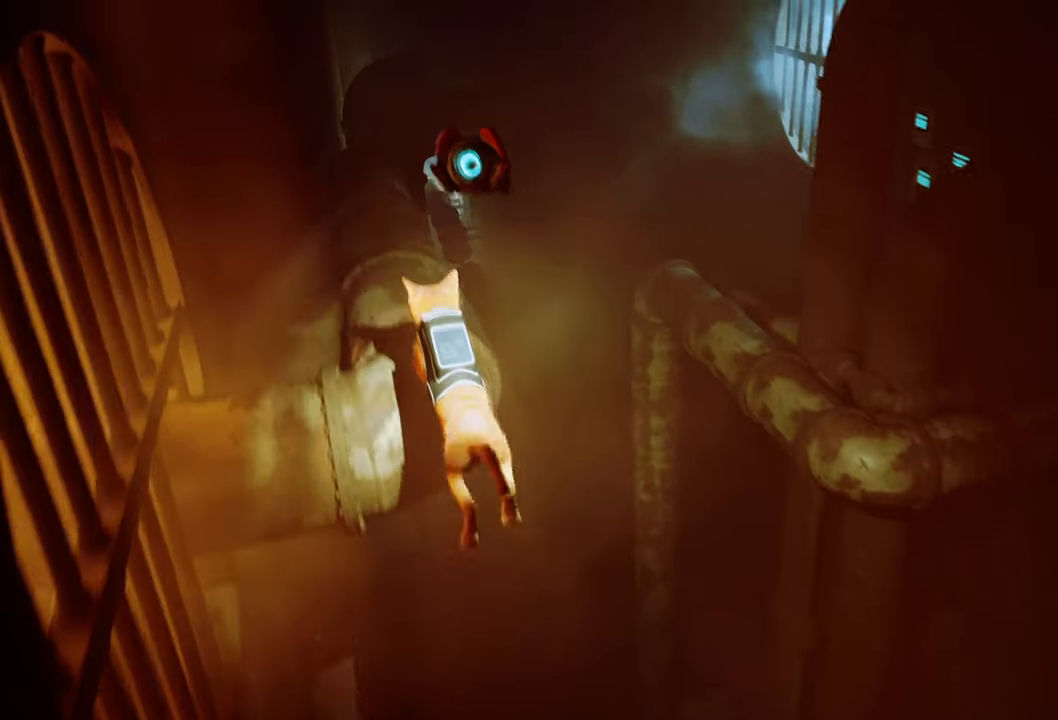
{"buttons": [], "left_stick": "up", "right_stick": "center", "events": [[160, "left_stick", "up"]]}
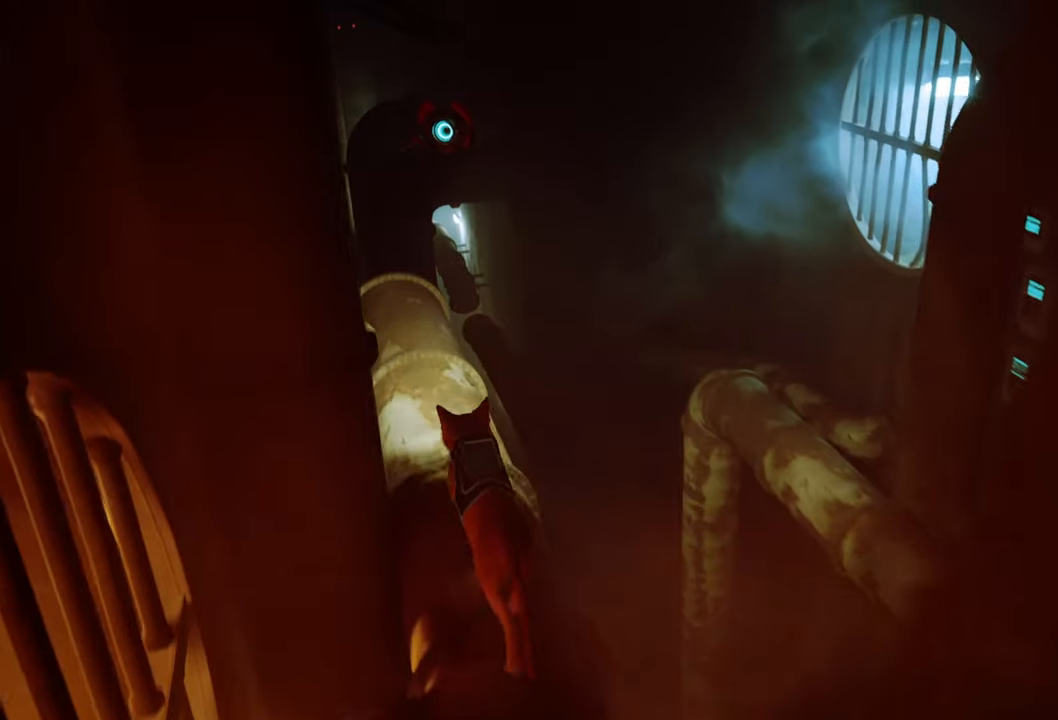
{"buttons": [], "left_stick": "up", "right_stick": "center", "events": []}
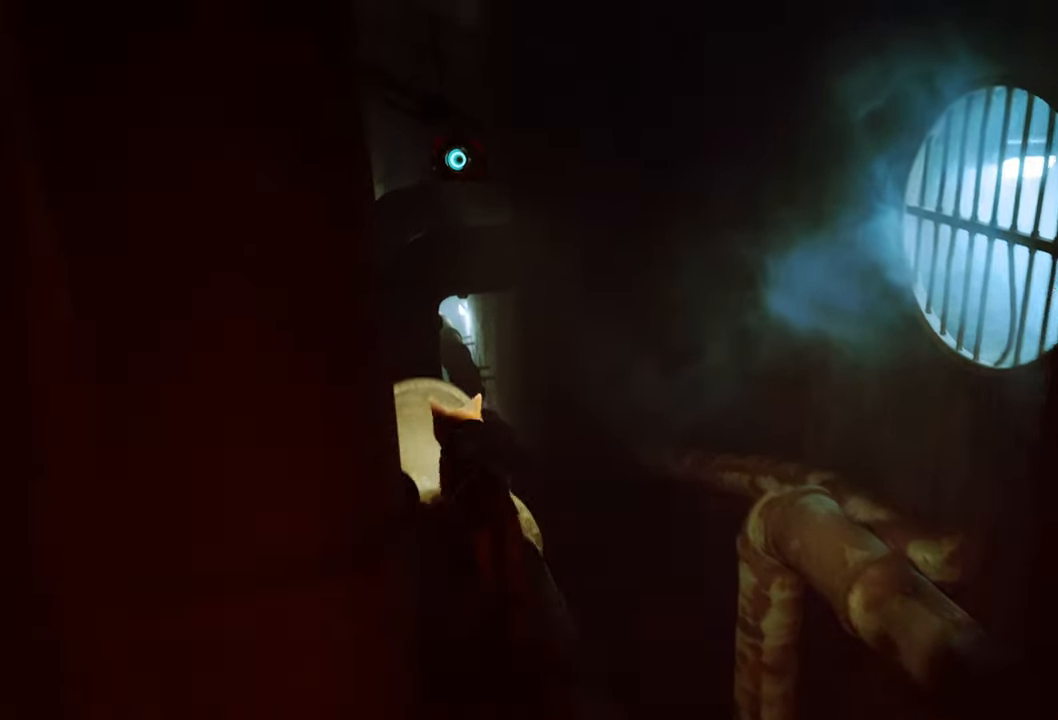
{"buttons": [], "left_stick": "center", "right_stick": "center", "events": [[20, "right_stick", "right"], [100, "left_stick", "center"], [440, "right_stick", "center"]]}
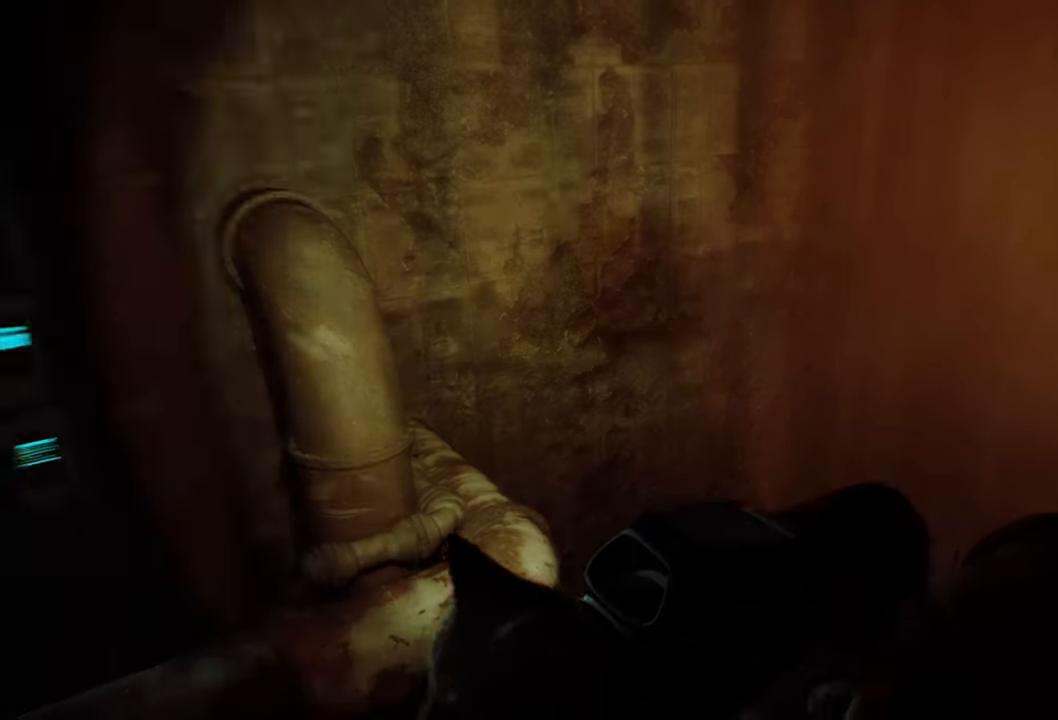
{"buttons": [], "left_stick": "left", "right_stick": "center", "events": [[40, "left_stick", "left"]]}
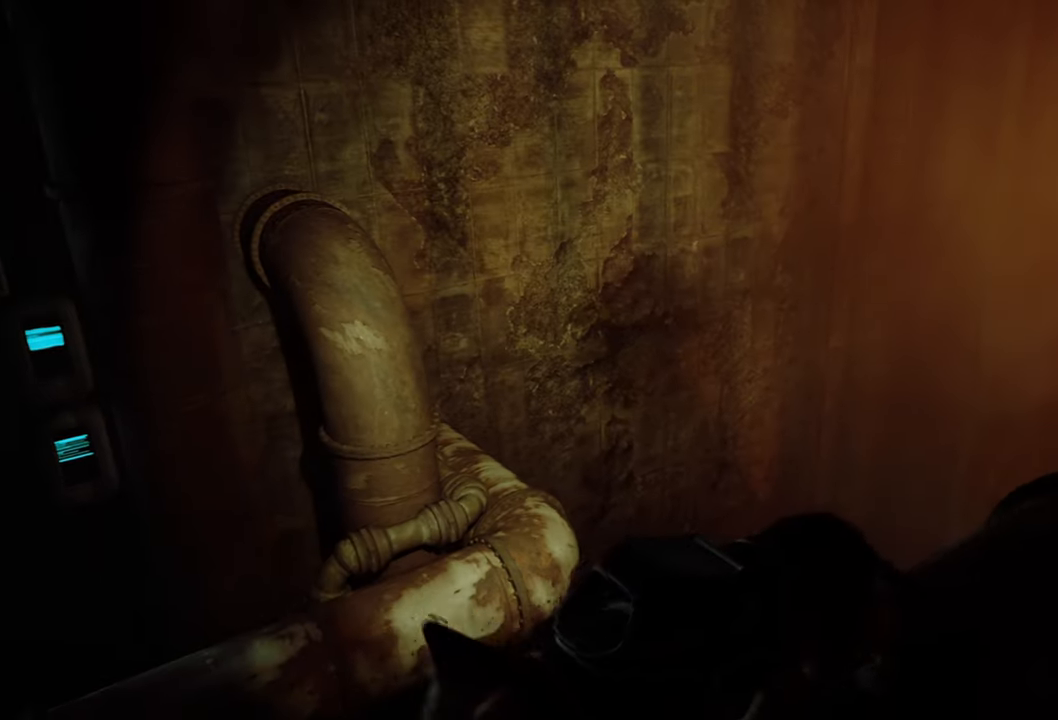
{"buttons": [], "left_stick": "center", "right_stick": "down-left", "events": [[20, "left_stick", "up-left"], [240, "left_stick", "center"], [300, "right_stick", "down-left"]]}
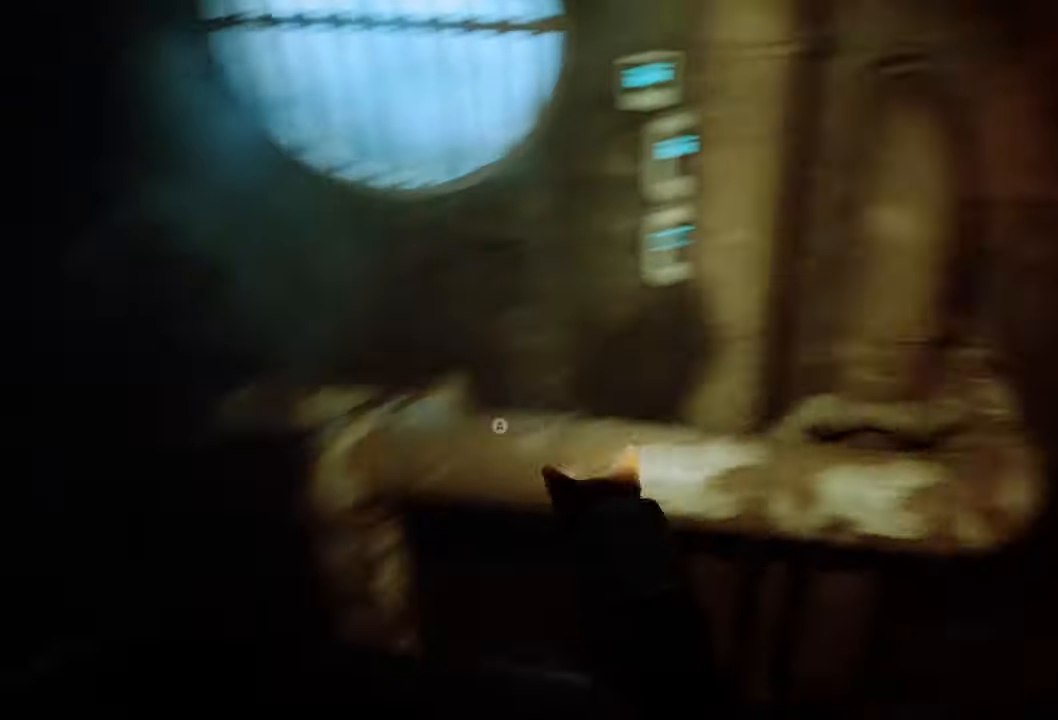
{"buttons": [], "left_stick": "up-right", "right_stick": "center", "events": [[120, "right_stick", "center"], [220, "left_stick", "up"], [480, "left_stick", "up-right"]]}
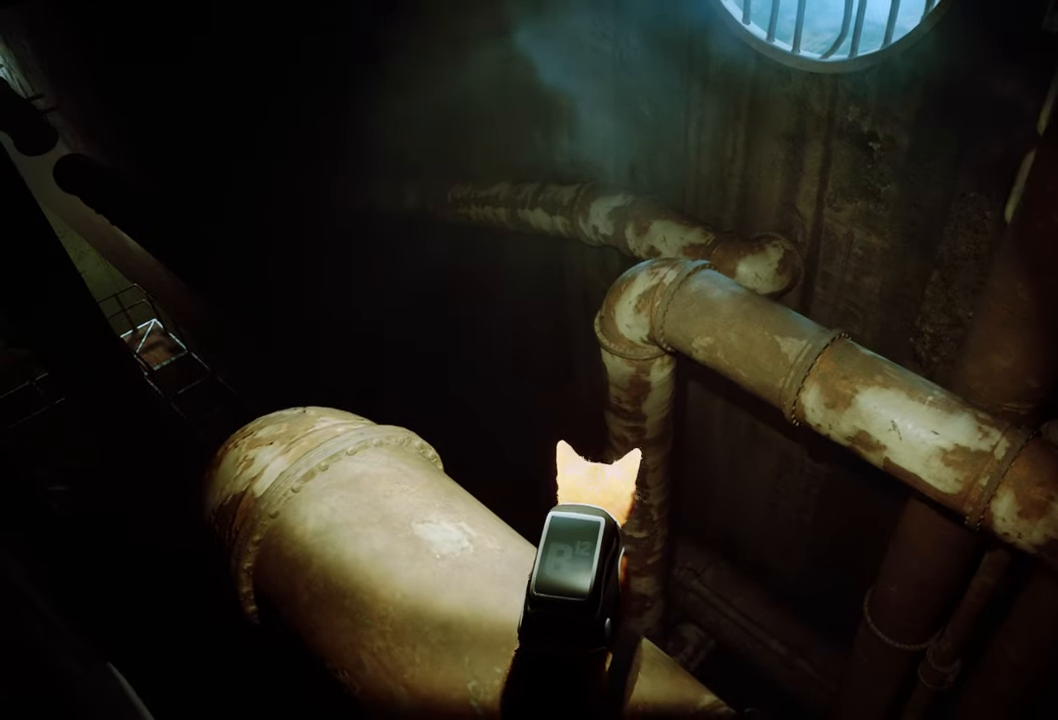
{"buttons": [], "left_stick": "up-right", "right_stick": "center", "events": [[20, "A", "down"], [160, "A", "up"]]}
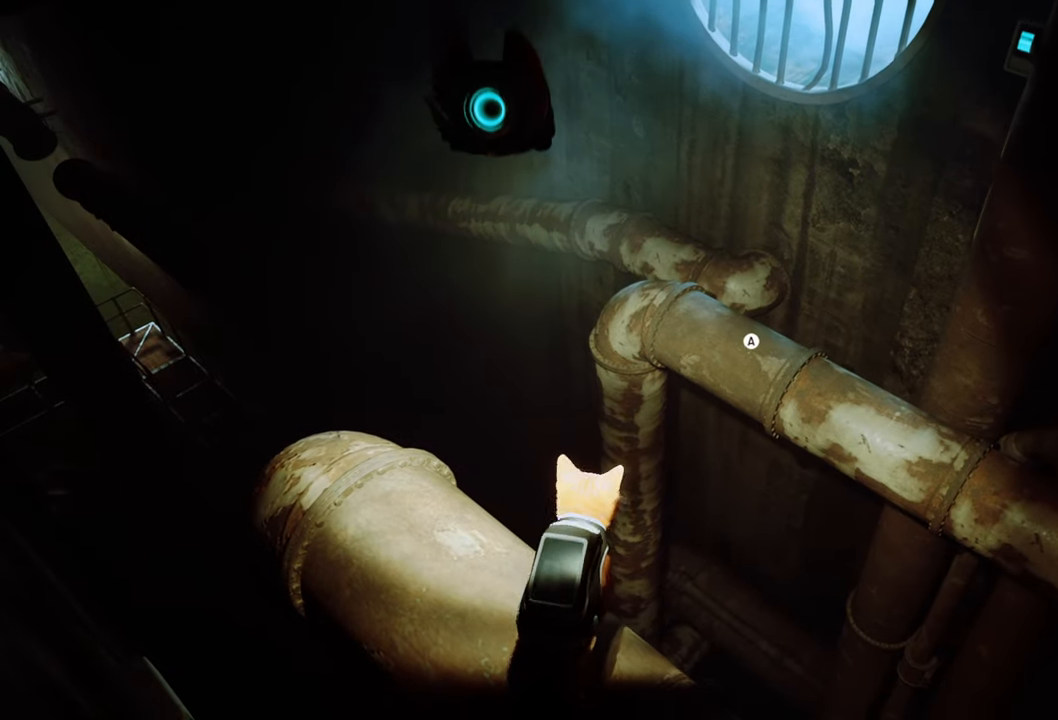
{"buttons": [], "left_stick": "up-right", "right_stick": "center", "events": [[300, "A", "down"], [440, "A", "up"]]}
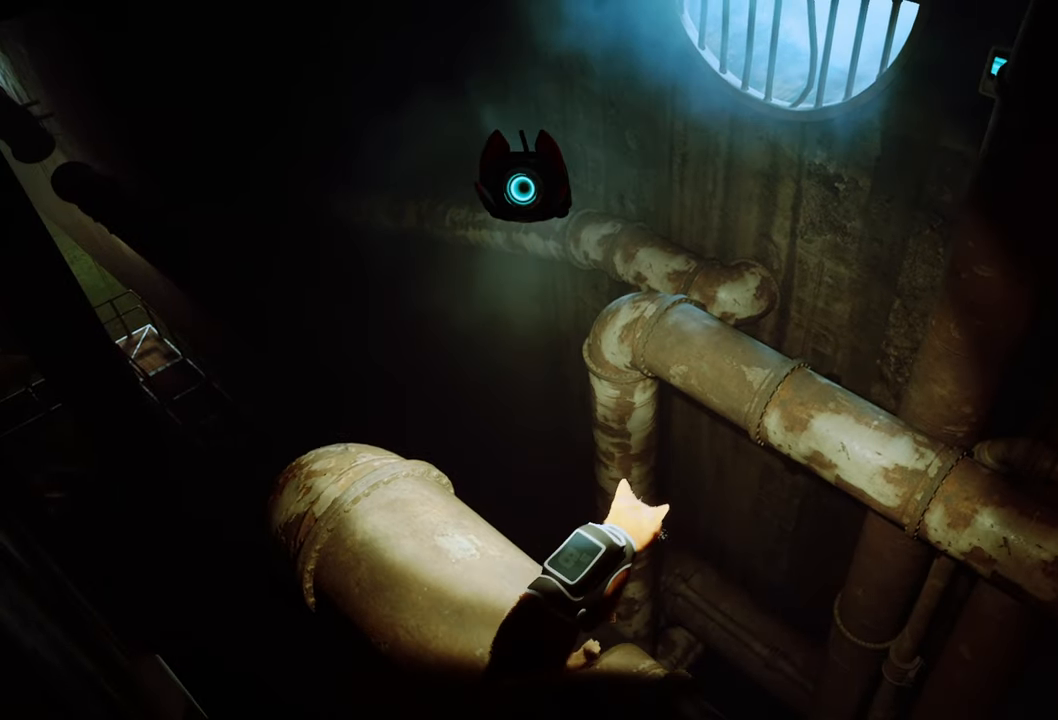
{"buttons": [], "left_stick": "up-right", "right_stick": "center", "events": []}
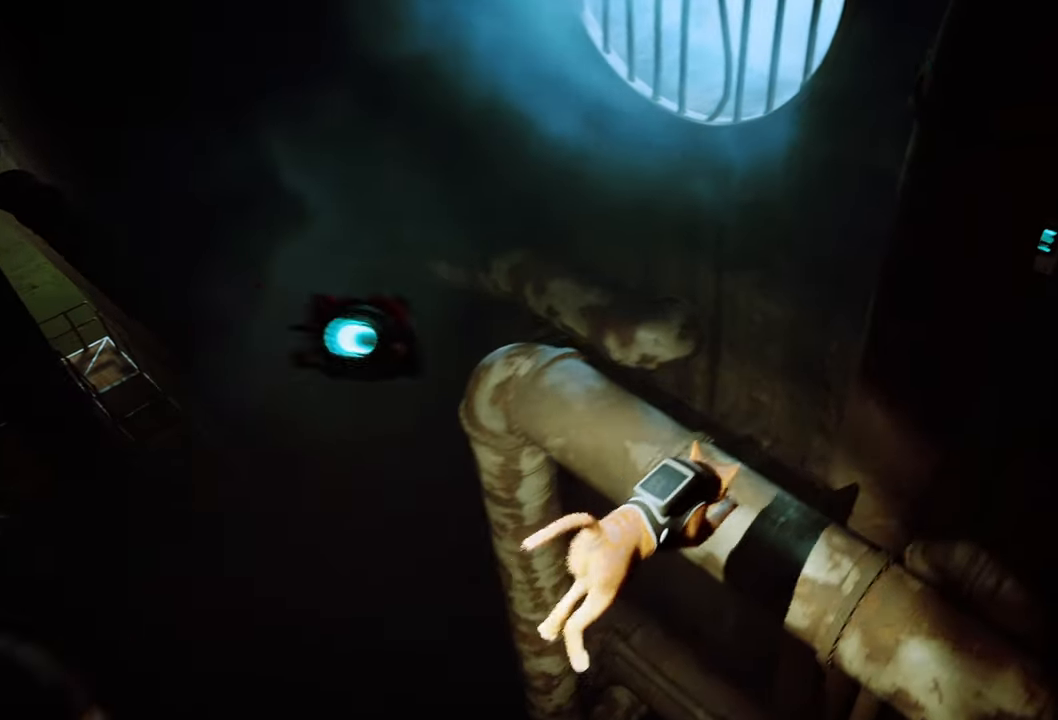
{"buttons": [], "left_stick": "center", "right_stick": "right", "events": [[260, "right_stick", "right"], [360, "left_stick", "center"]]}
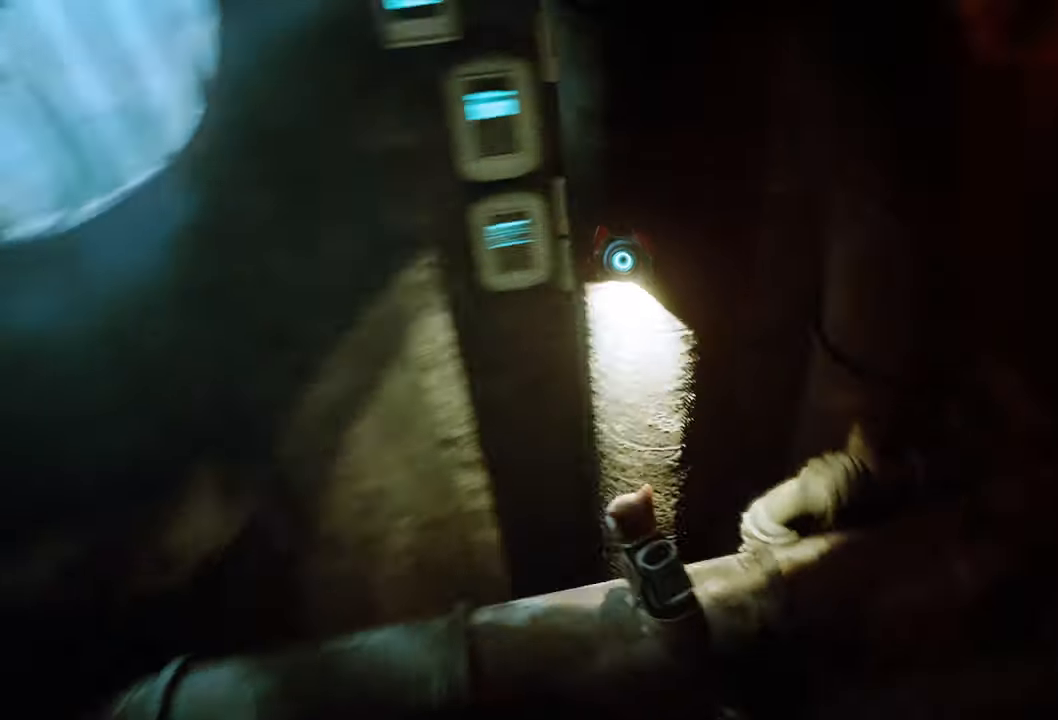
{"buttons": [], "left_stick": "up", "right_stick": "center", "events": [[240, "right_stick", "center"], [260, "left_stick", "up"]]}
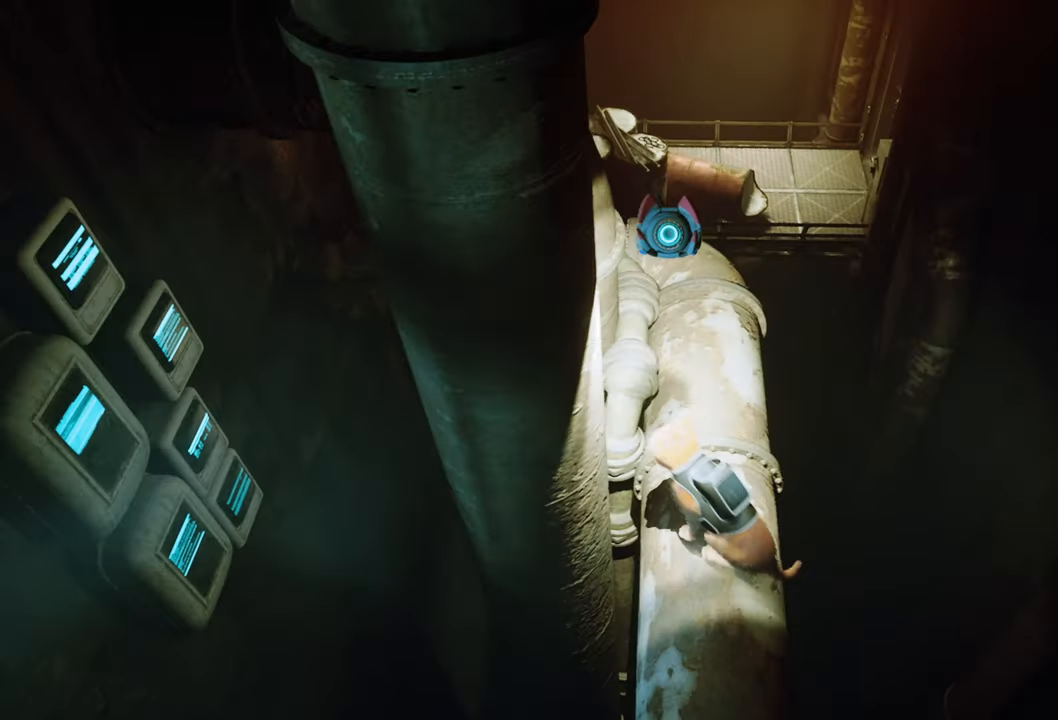
{"buttons": [], "left_stick": "up", "right_stick": "center", "events": []}